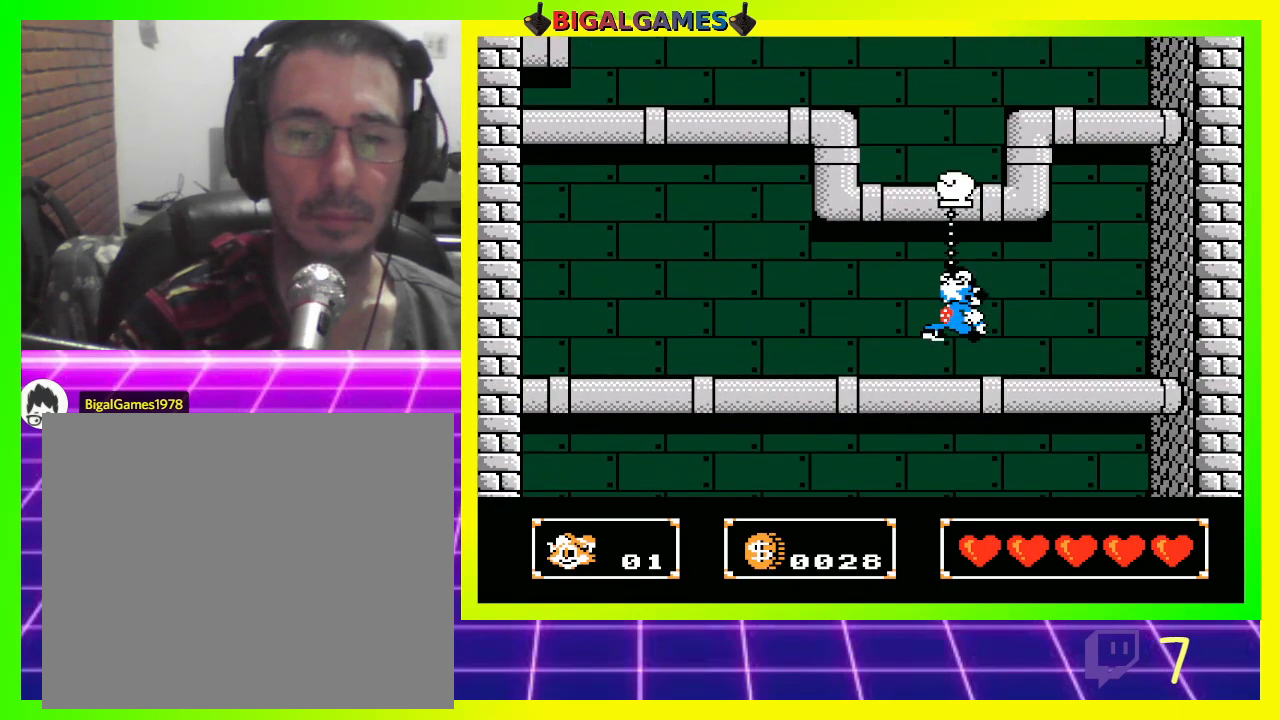
Gameplay with a controller (PlayStation layout); each line is a JSON object with the inputs held at the frame after it. "events" lists button and stick changes between this image and that frame as [ms after this image, input, new state], when the widget could be followed in between.
{"buttons": ["CROSS"], "left_stick": "center", "right_stick": "center", "events": [[167, "CROSS", "down"], [333, "CROSS", "up"], [500, "CROSS", "down"]]}
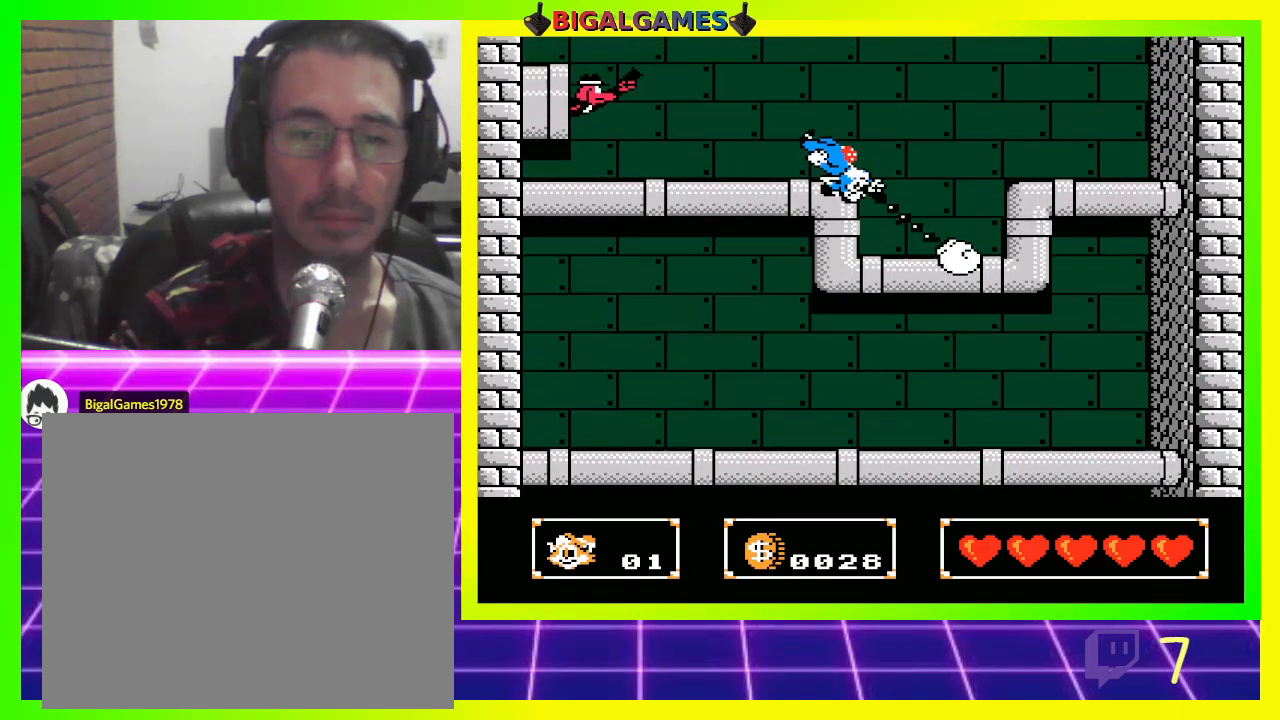
{"buttons": ["DPAD_LEFT"], "left_stick": "center", "right_stick": "center", "events": [[100, "DPAD_LEFT", "down"], [133, "CROSS", "up"]]}
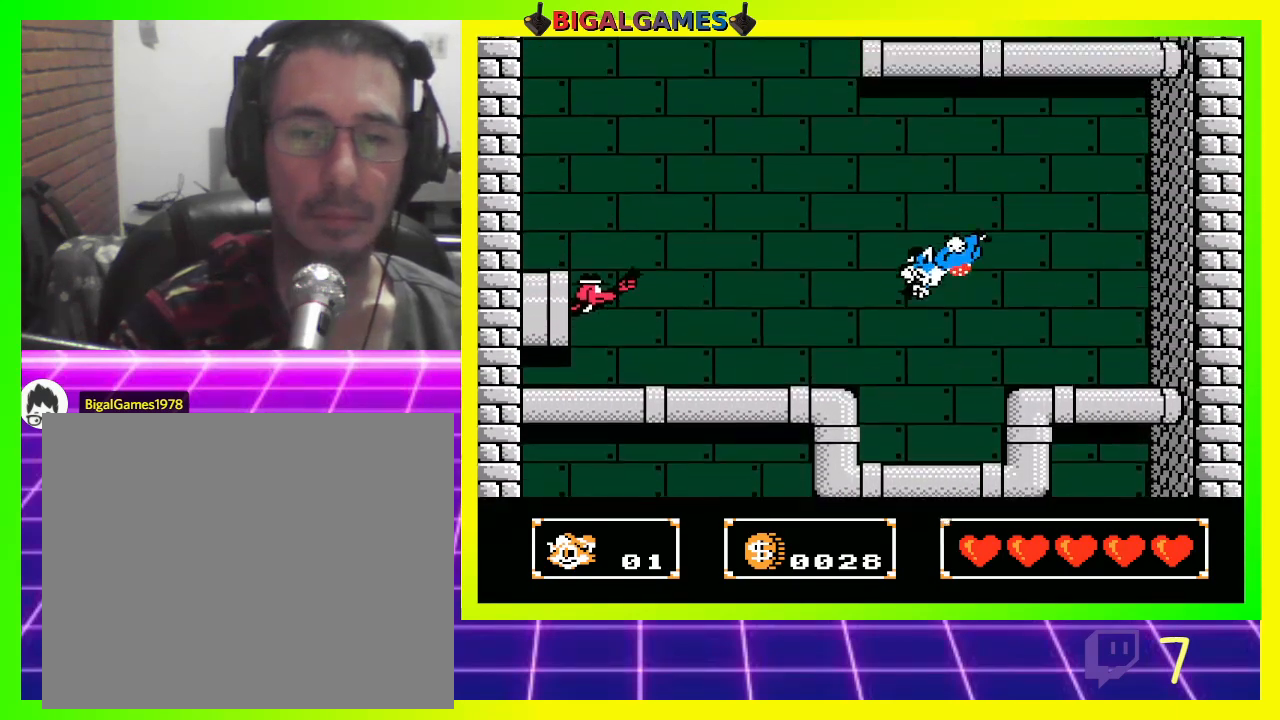
{"buttons": [], "left_stick": "center", "right_stick": "center", "events": [[467, "DPAD_LEFT", "up"]]}
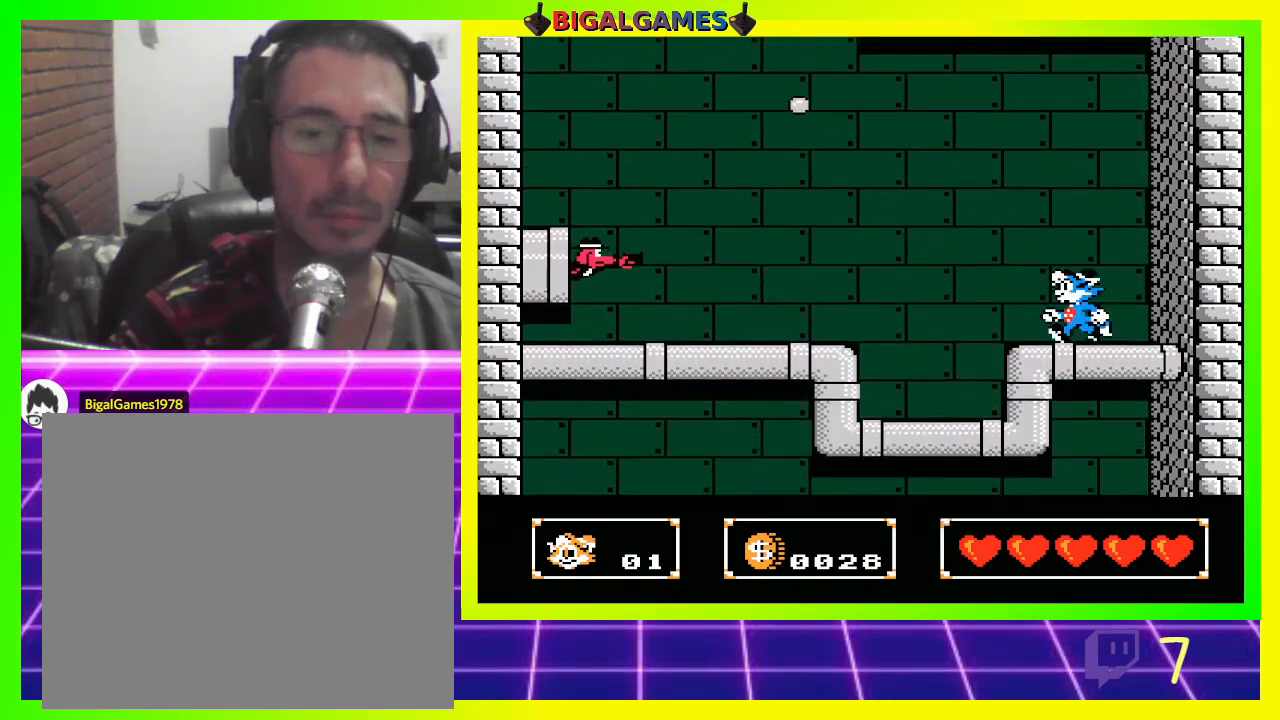
{"buttons": ["DPAD_LEFT"], "left_stick": "center", "right_stick": "center", "events": [[167, "DPAD_LEFT", "down"]]}
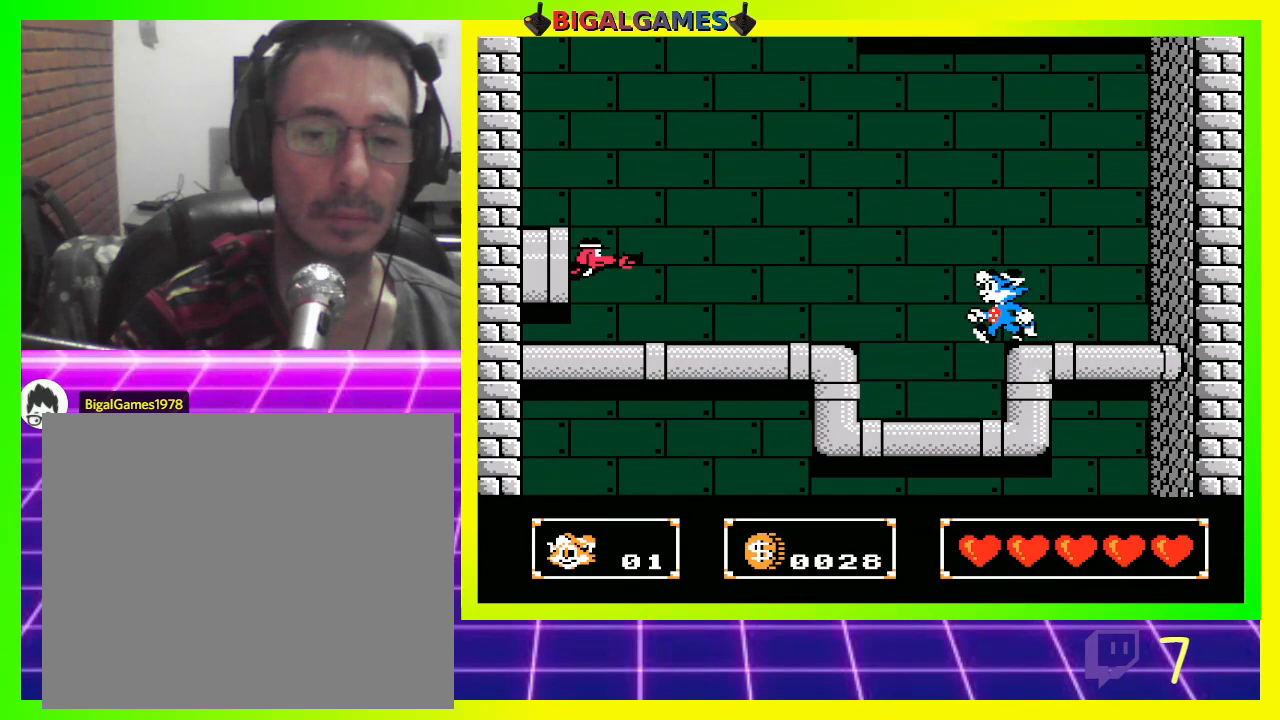
{"buttons": ["CROSS", "DPAD_LEFT"], "left_stick": "center", "right_stick": "center", "events": [[433, "CROSS", "down"]]}
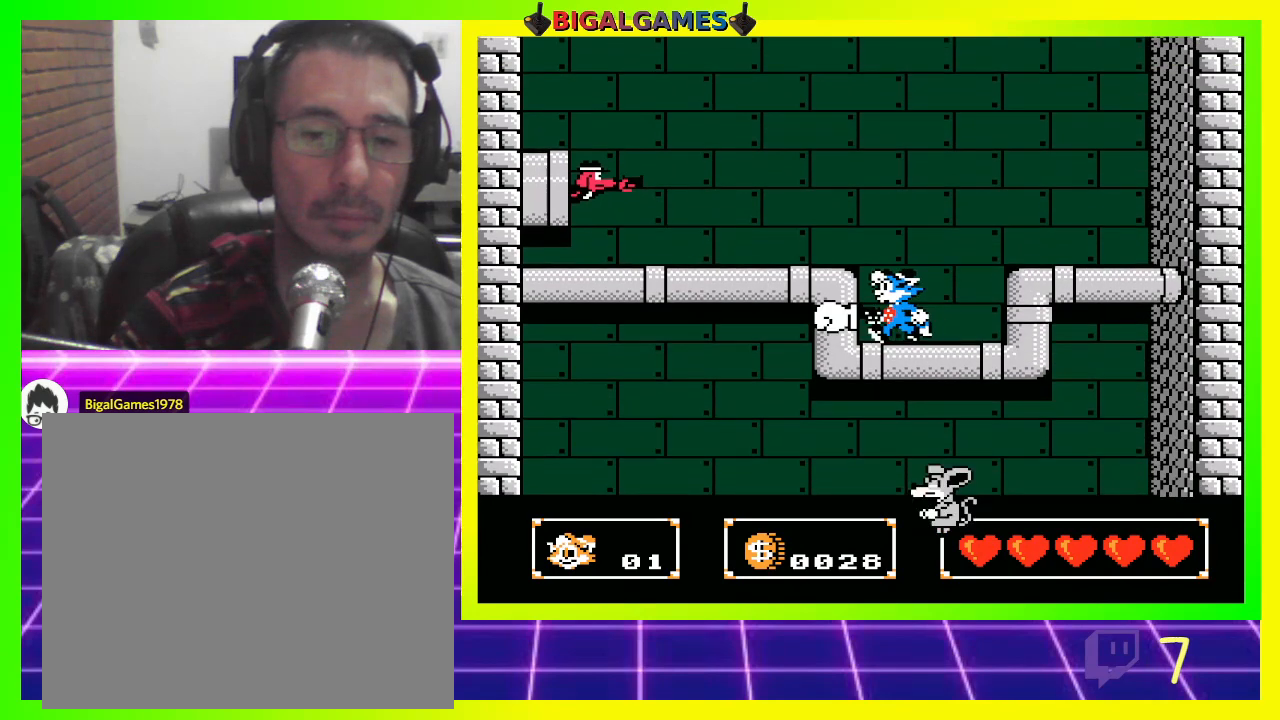
{"buttons": ["DPAD_LEFT"], "left_stick": "center", "right_stick": "center", "events": [[33, "CROSS", "up"], [133, "CIRCLE", "down"], [333, "CIRCLE", "up"]]}
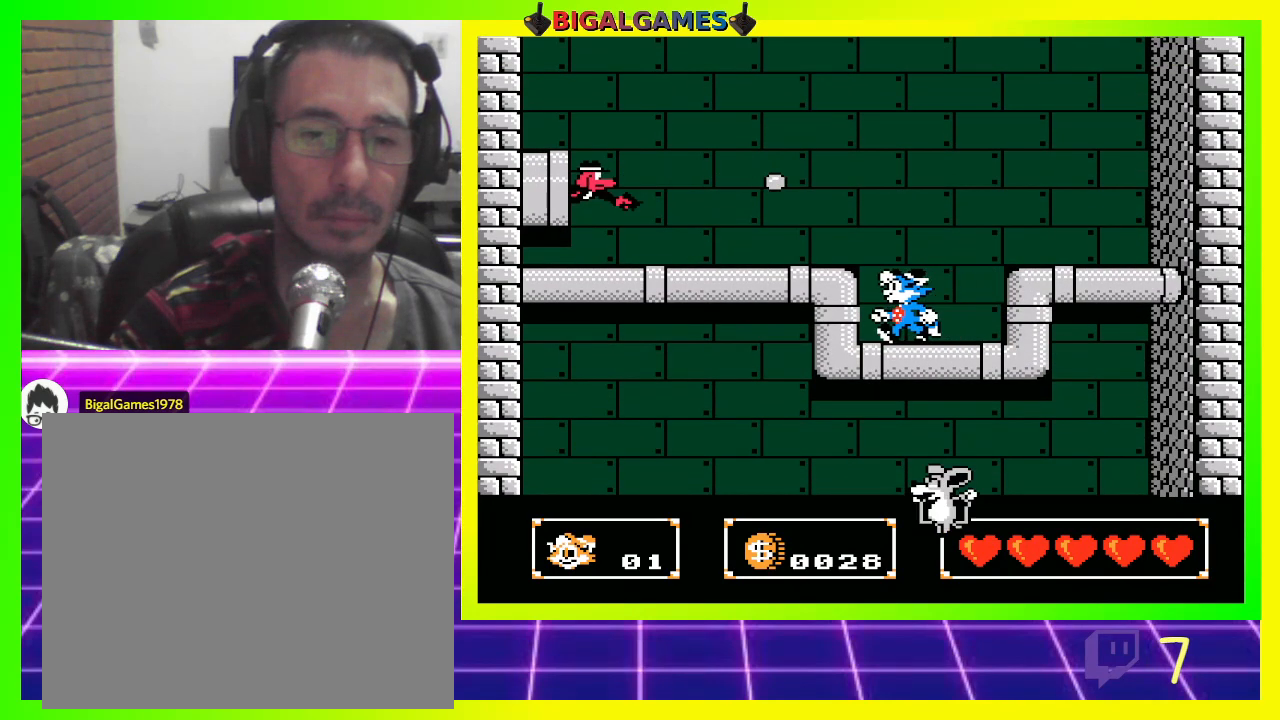
{"buttons": ["DPAD_LEFT"], "left_stick": "center", "right_stick": "center", "events": [[33, "CIRCLE", "down"], [200, "CIRCLE", "up"]]}
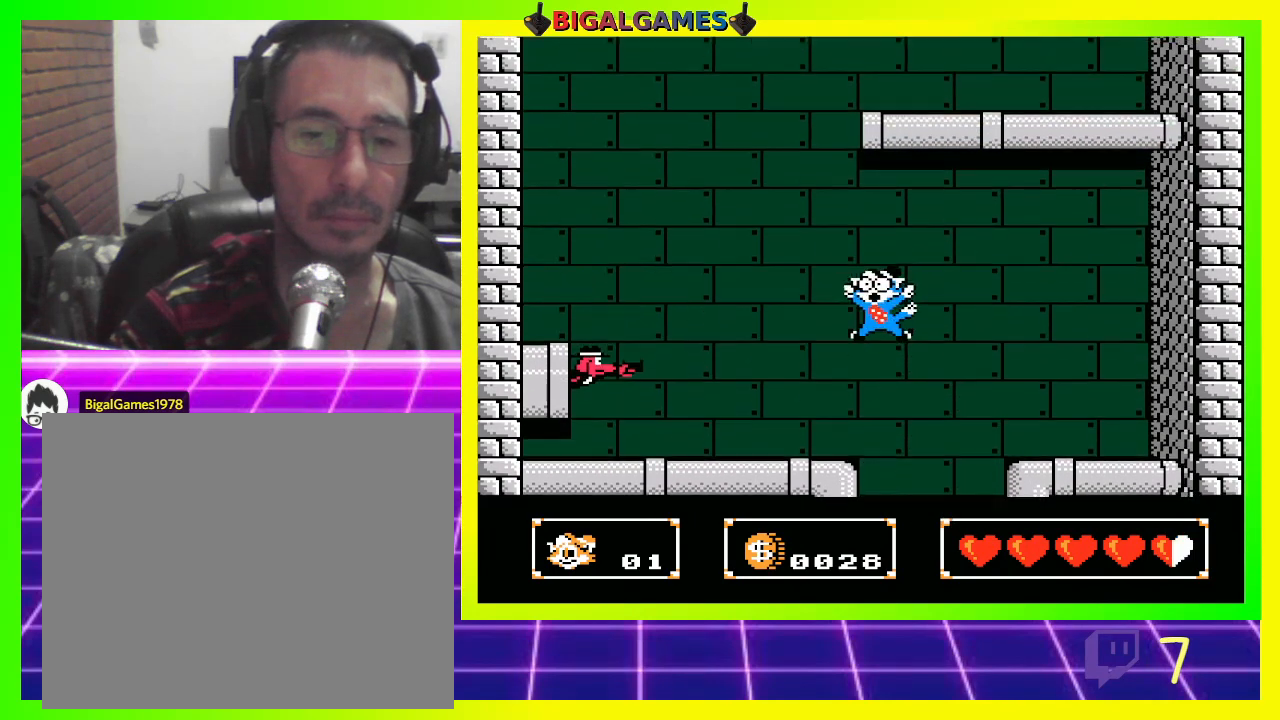
{"buttons": ["DPAD_LEFT"], "left_stick": "center", "right_stick": "center", "events": [[233, "CROSS", "down"], [333, "CROSS", "up"]]}
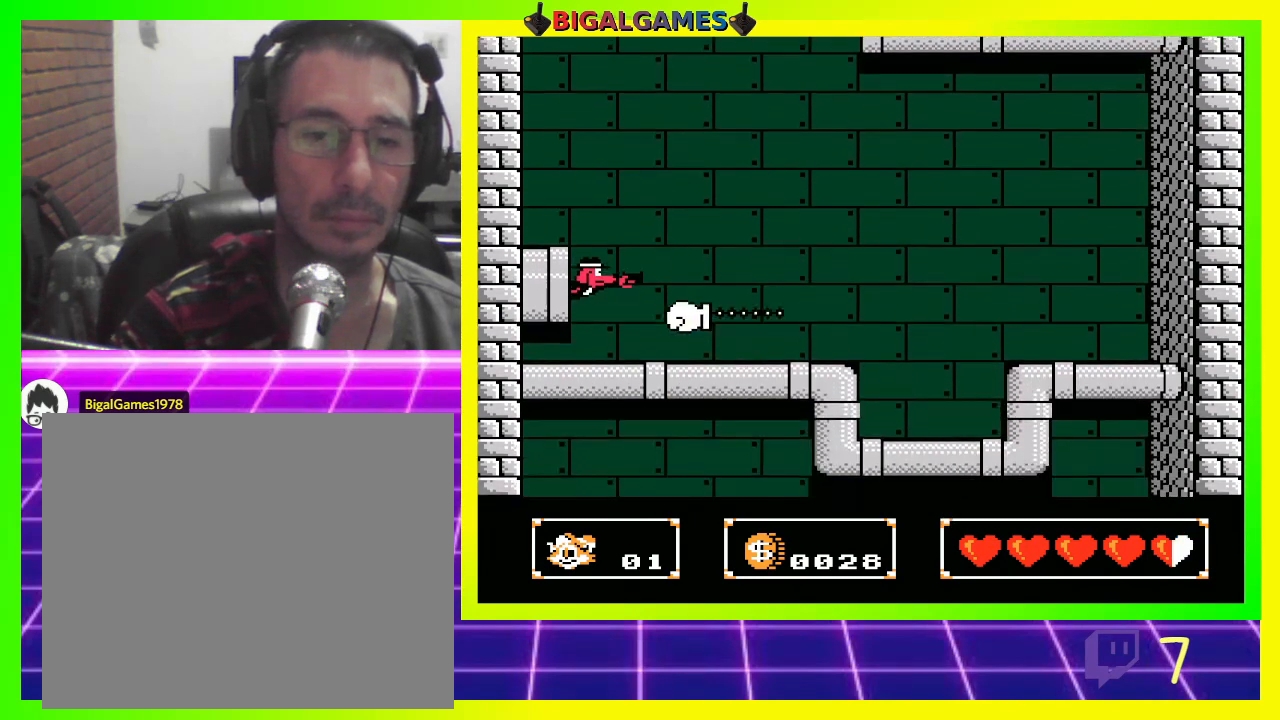
{"buttons": ["DPAD_LEFT"], "left_stick": "center", "right_stick": "center", "events": [[367, "CROSS", "down"], [433, "CROSS", "up"]]}
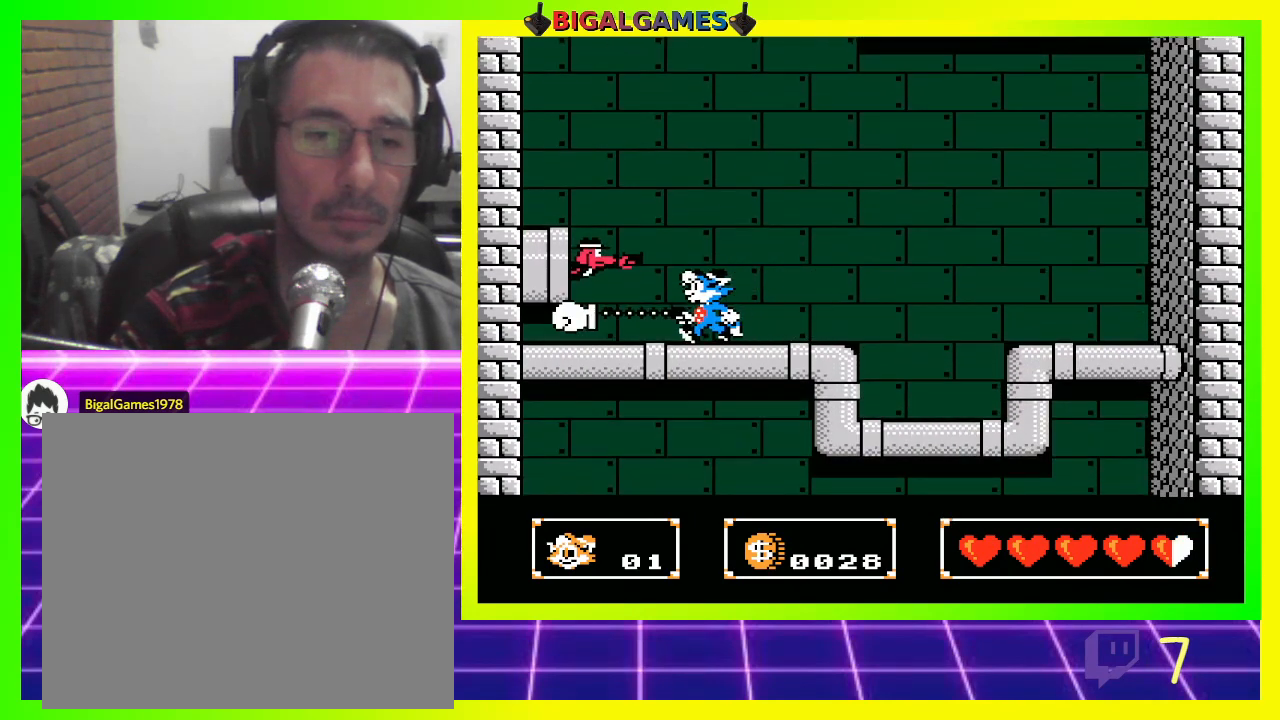
{"buttons": ["CROSS"], "left_stick": "center", "right_stick": "center", "events": [[33, "CROSS", "down"], [133, "CROSS", "up"], [467, "DPAD_LEFT", "up"], [500, "CROSS", "down"]]}
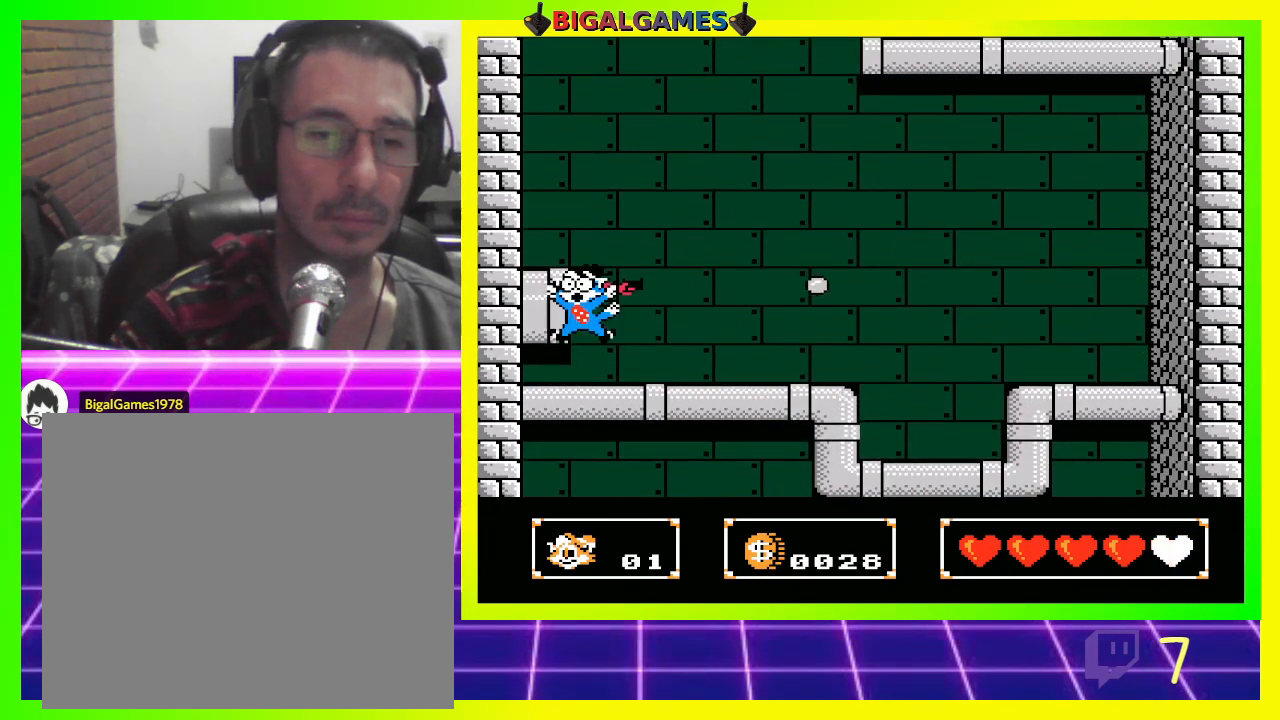
{"buttons": ["CROSS", "DPAD_UP"], "left_stick": "center", "right_stick": "center", "events": [[33, "DPAD_UP", "down"], [67, "CROSS", "up"], [133, "CROSS", "down"], [233, "CROSS", "up"], [333, "CROSS", "down"], [367, "CROSS", "up"], [467, "CROSS", "down"]]}
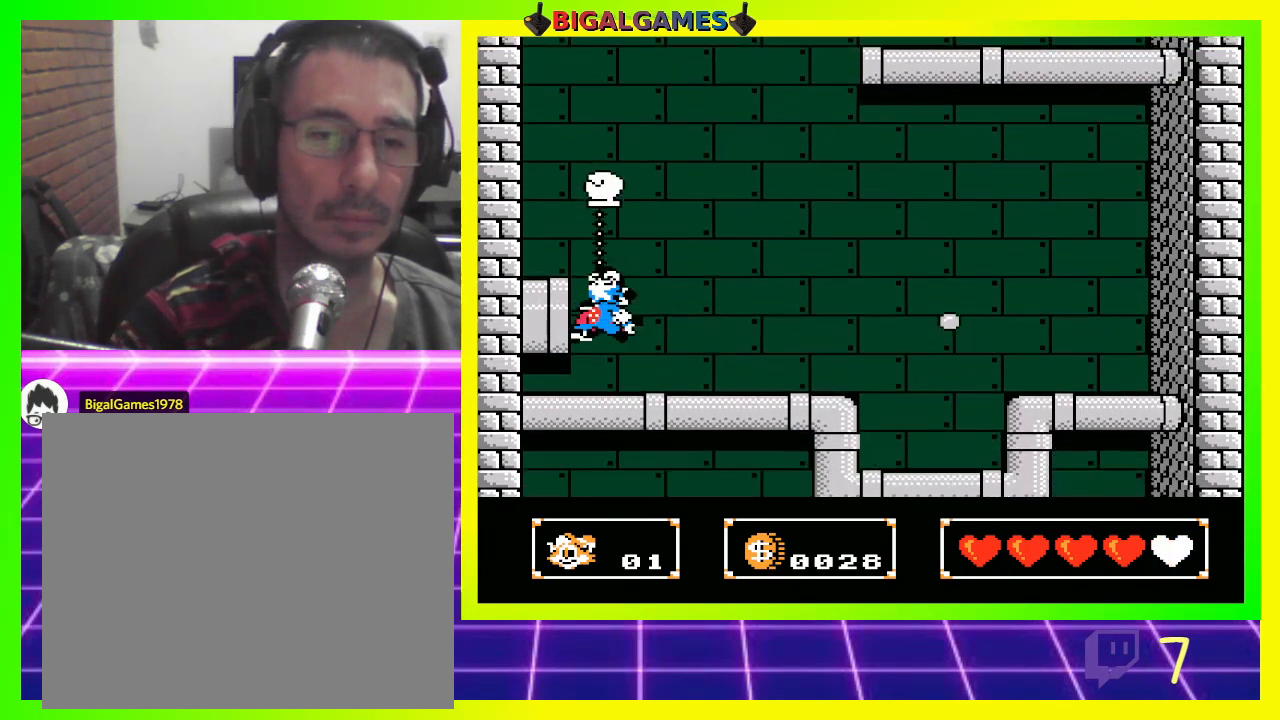
{"buttons": ["DPAD_UP"], "left_stick": "center", "right_stick": "center", "events": [[33, "CROSS", "up"], [133, "CROSS", "down"], [167, "CROSS", "up"], [300, "CROSS", "down"], [333, "CROSS", "up"], [433, "CROSS", "down"], [467, "CROSS", "up"]]}
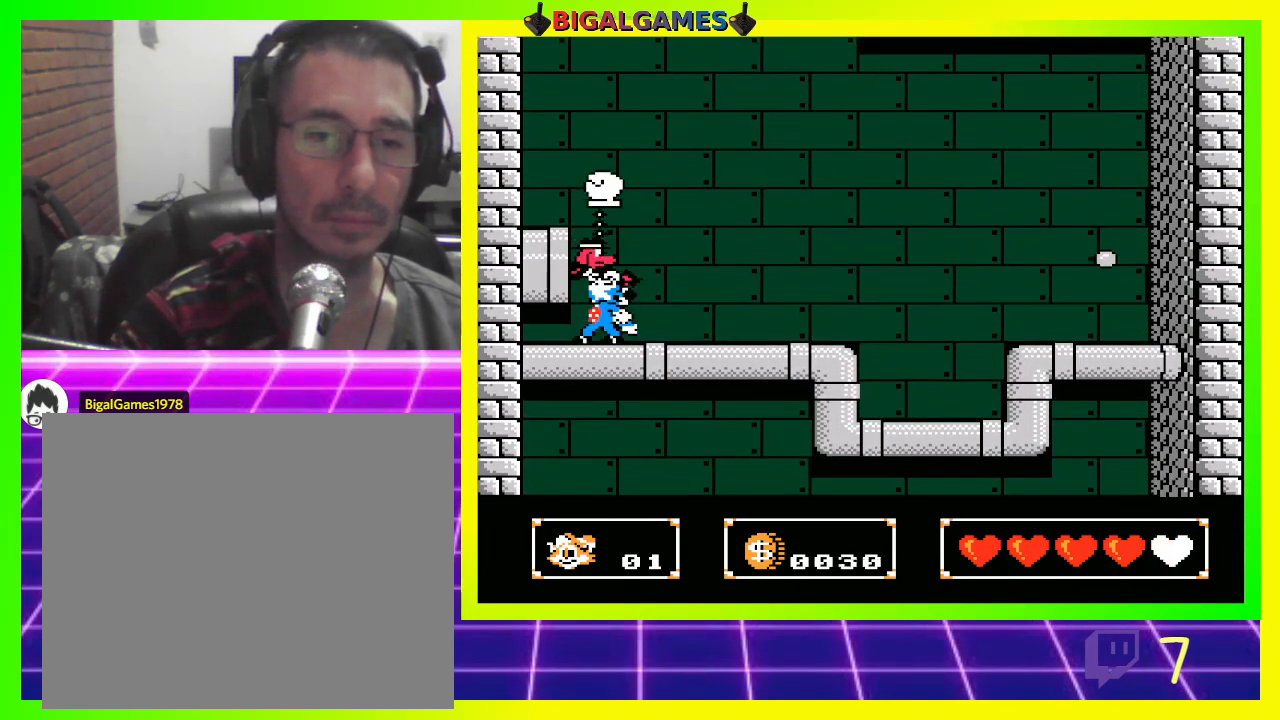
{"buttons": ["DPAD_UP"], "left_stick": "center", "right_stick": "center", "events": [[67, "CROSS", "down"], [167, "CROSS", "up"], [233, "CROSS", "down"], [300, "CROSS", "up"], [400, "CROSS", "down"], [467, "CROSS", "up"]]}
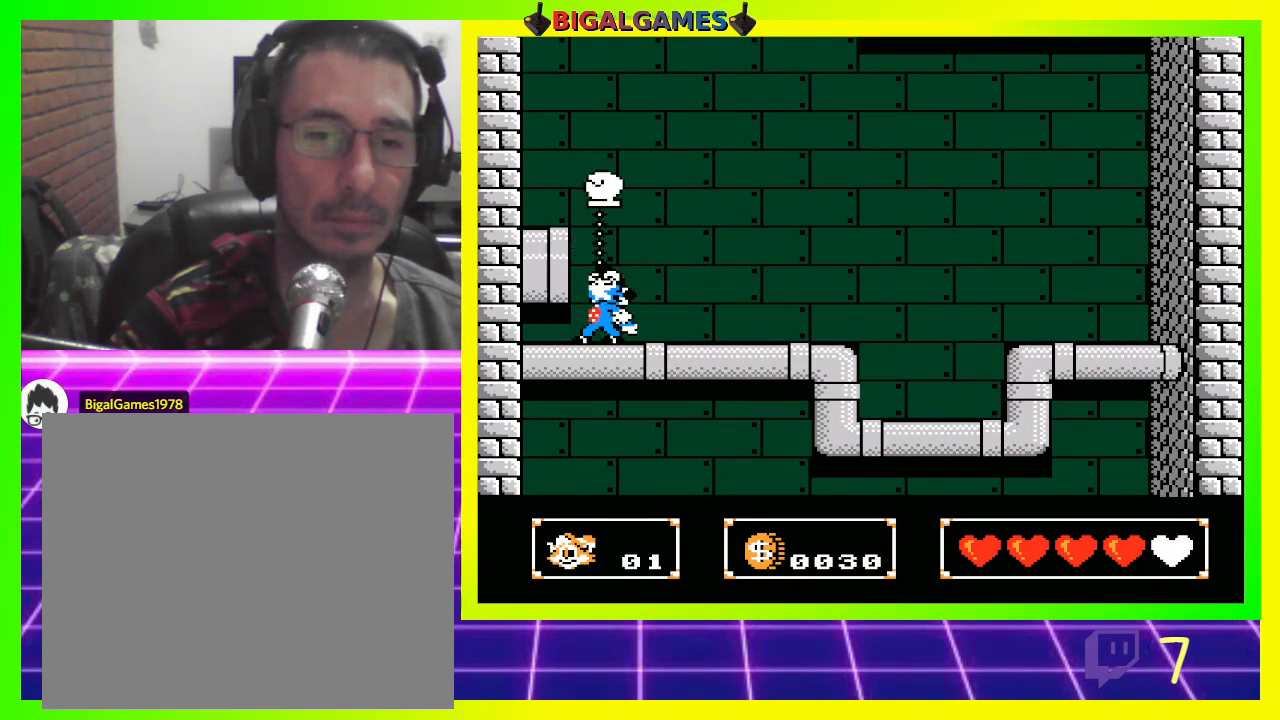
{"buttons": ["CIRCLE", "DPAD_LEFT"], "left_stick": "center", "right_stick": "center", "events": [[67, "CROSS", "down"], [133, "CROSS", "up"], [200, "DPAD_UP", "up"], [367, "CIRCLE", "down"], [367, "DPAD_LEFT", "down"]]}
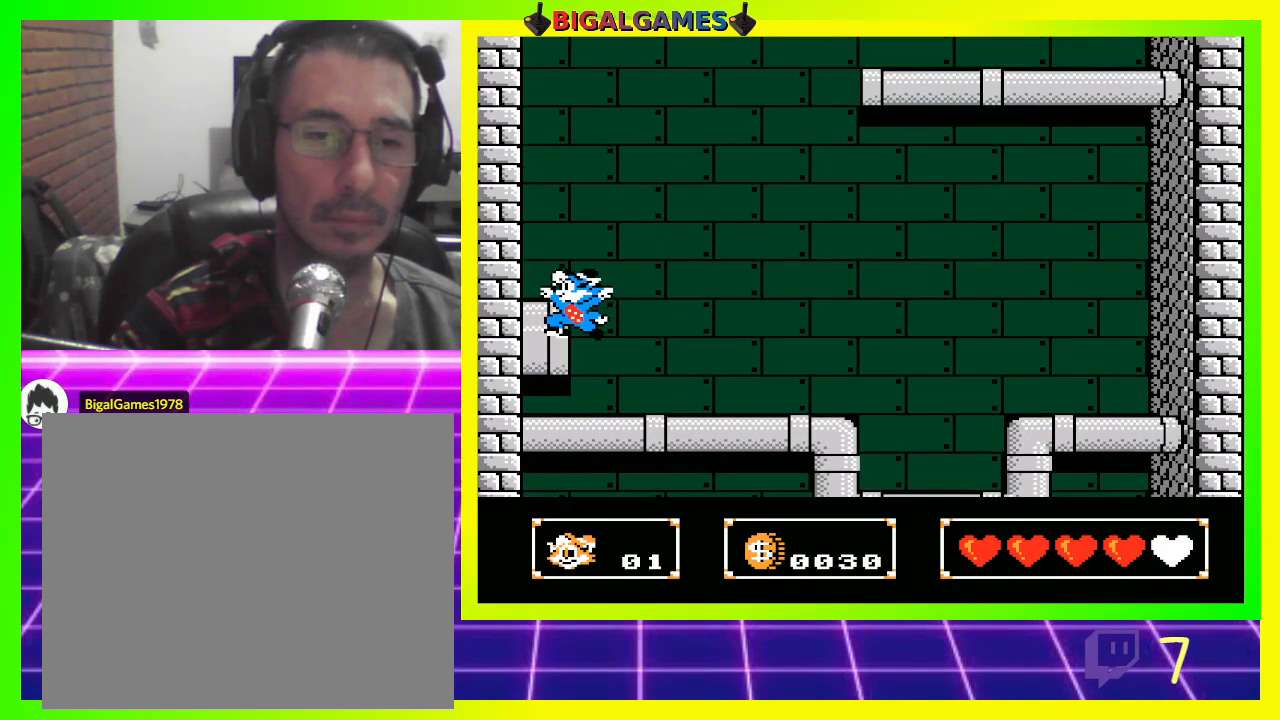
{"buttons": [], "left_stick": "center", "right_stick": "center", "events": [[267, "CIRCLE", "up"], [433, "DPAD_LEFT", "up"]]}
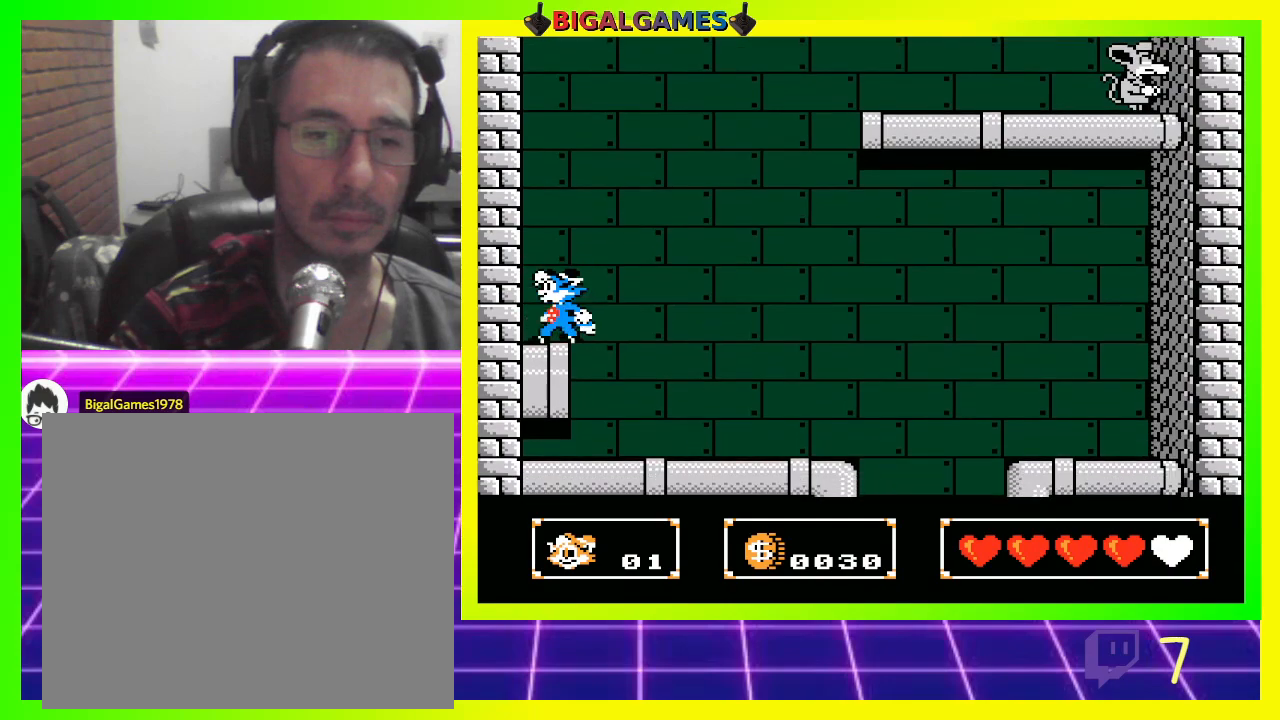
{"buttons": ["DPAD_DOWN", "DPAD_LEFT"], "left_stick": "center", "right_stick": "center", "events": [[67, "CIRCLE", "down"], [267, "CIRCLE", "up"], [433, "DPAD_DOWN", "down"], [500, "DPAD_LEFT", "down"]]}
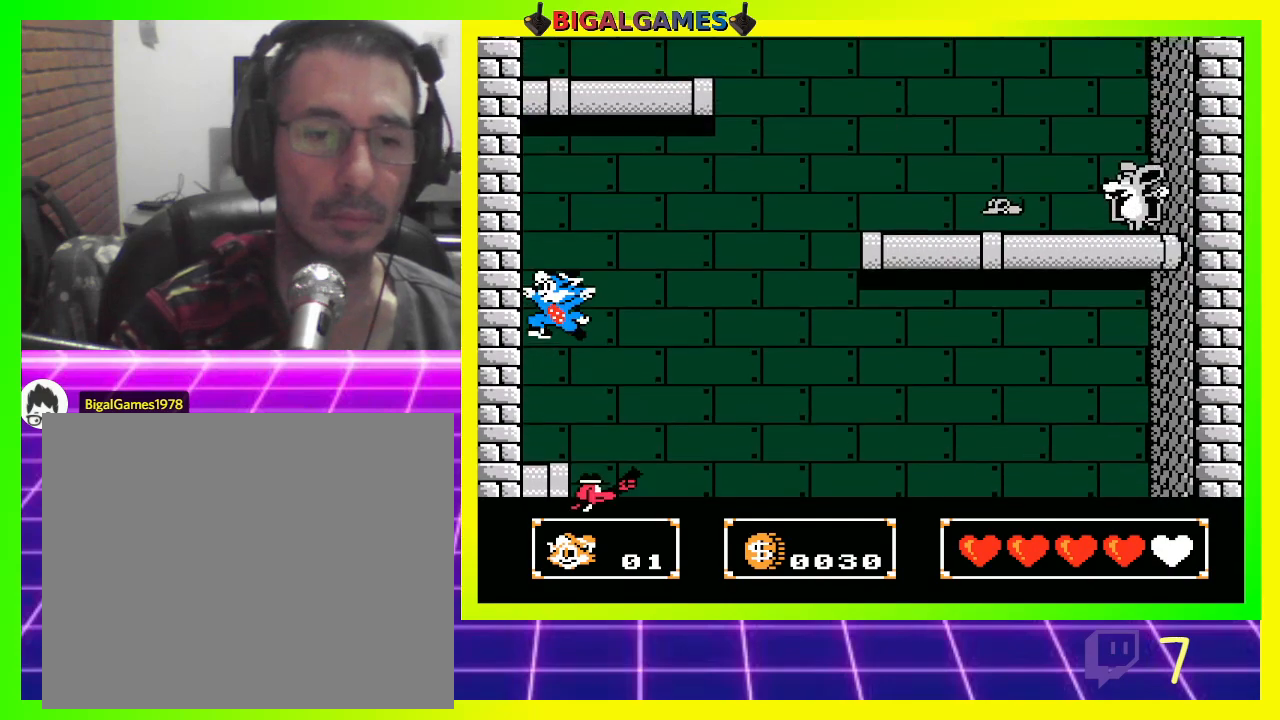
{"buttons": [], "left_stick": "center", "right_stick": "center", "events": [[67, "CROSS", "down"], [67, "DPAD_LEFT", "up"], [467, "CROSS", "up"], [467, "DPAD_DOWN", "up"]]}
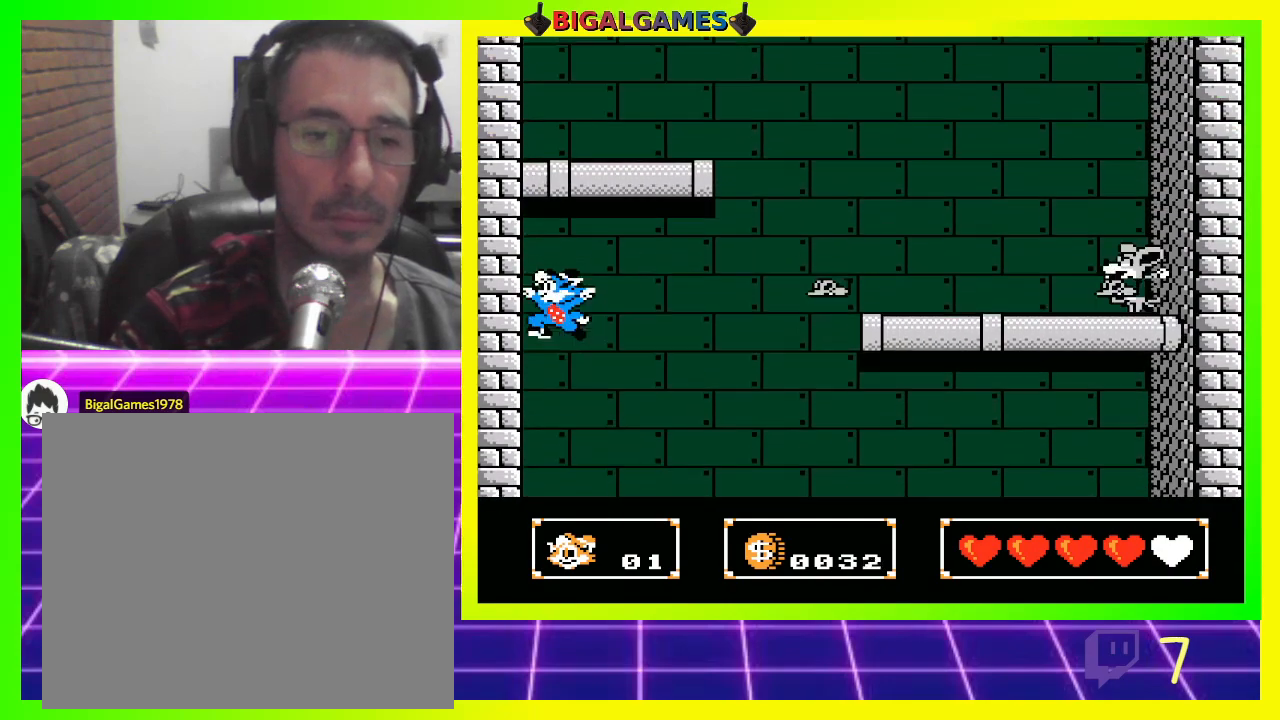
{"buttons": ["DPAD_UP"], "left_stick": "center", "right_stick": "center", "events": [[33, "DPAD_UP", "down"], [133, "CROSS", "down"], [233, "CROSS", "up"], [267, "CROSS", "down"], [433, "CROSS", "up"]]}
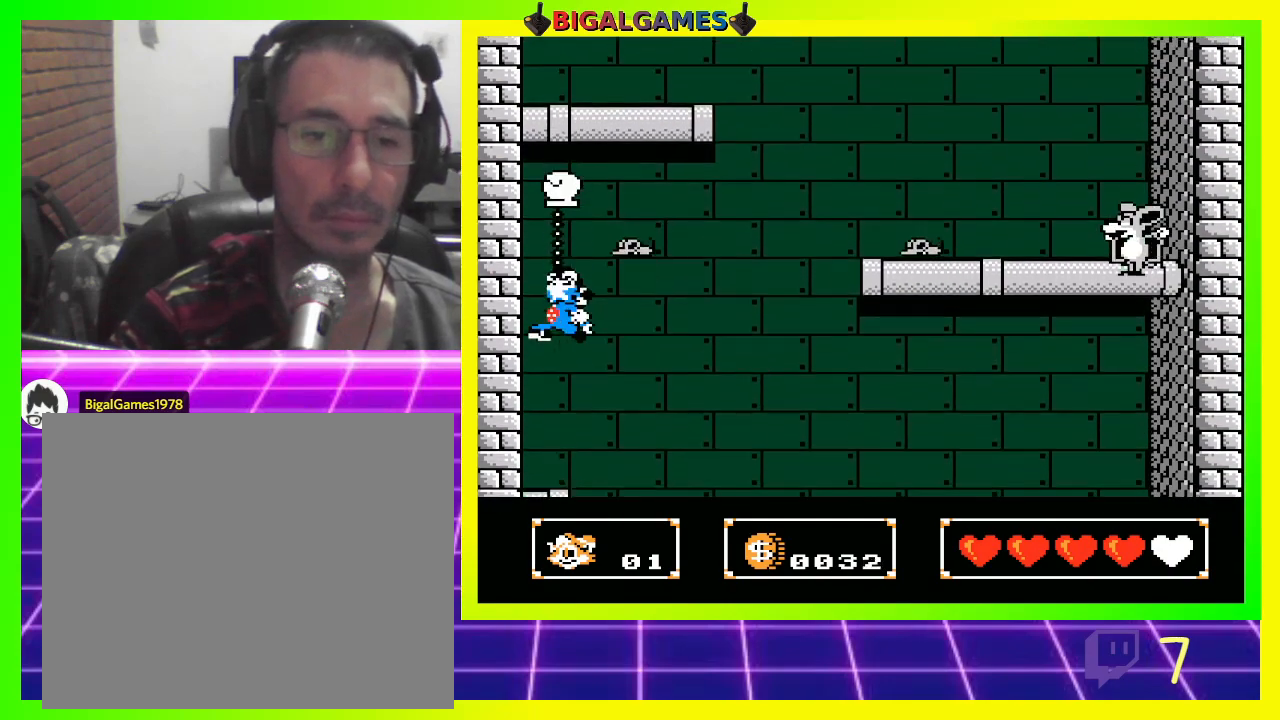
{"buttons": ["DPAD_UP"], "left_stick": "center", "right_stick": "center", "events": []}
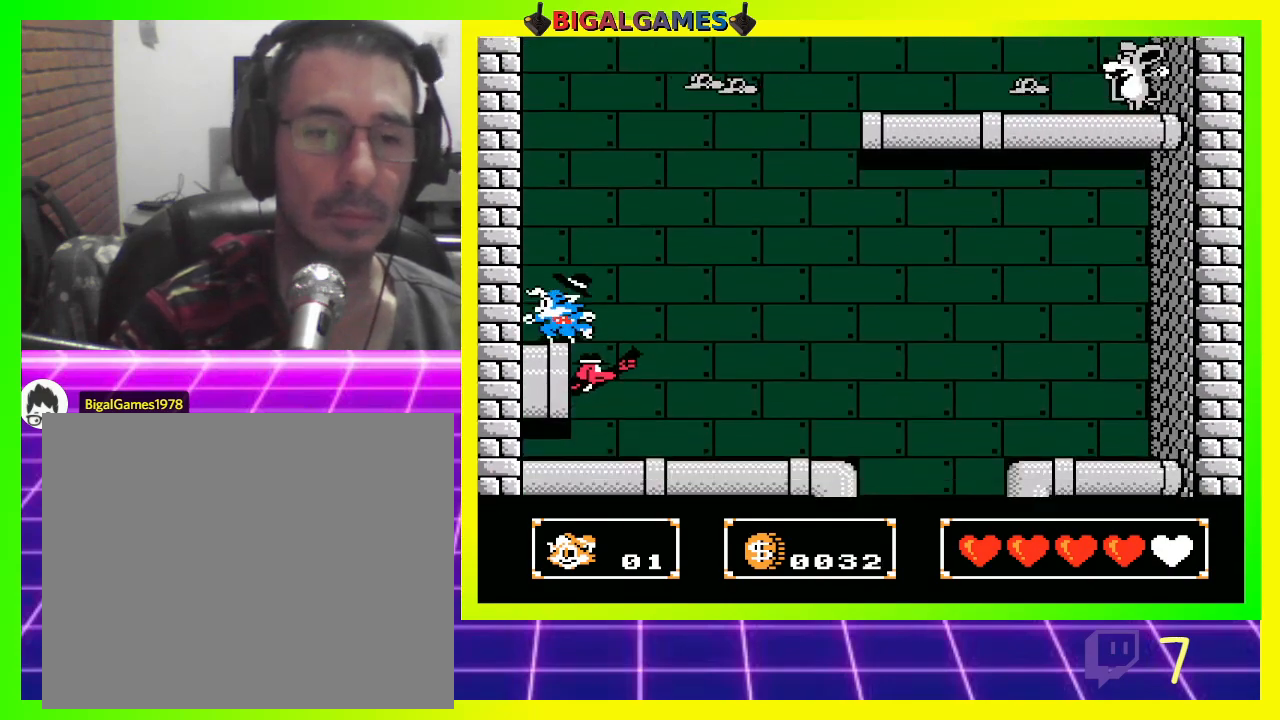
{"buttons": ["DPAD_DOWN"], "left_stick": "center", "right_stick": "center", "events": [[33, "DPAD_UP", "up"], [167, "CIRCLE", "down"], [367, "CIRCLE", "up"], [500, "DPAD_DOWN", "down"]]}
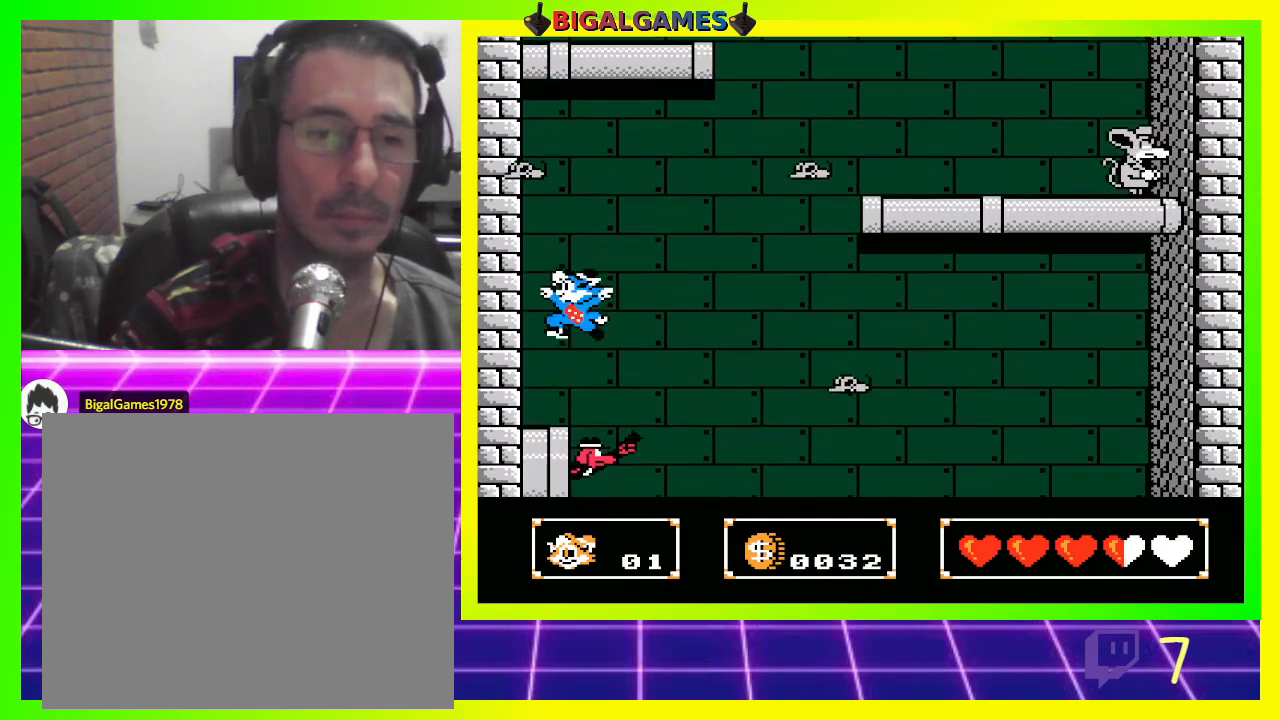
{"buttons": ["DPAD_DOWN"], "left_stick": "center", "right_stick": "center", "events": [[33, "CROSS", "down"], [100, "CROSS", "up"]]}
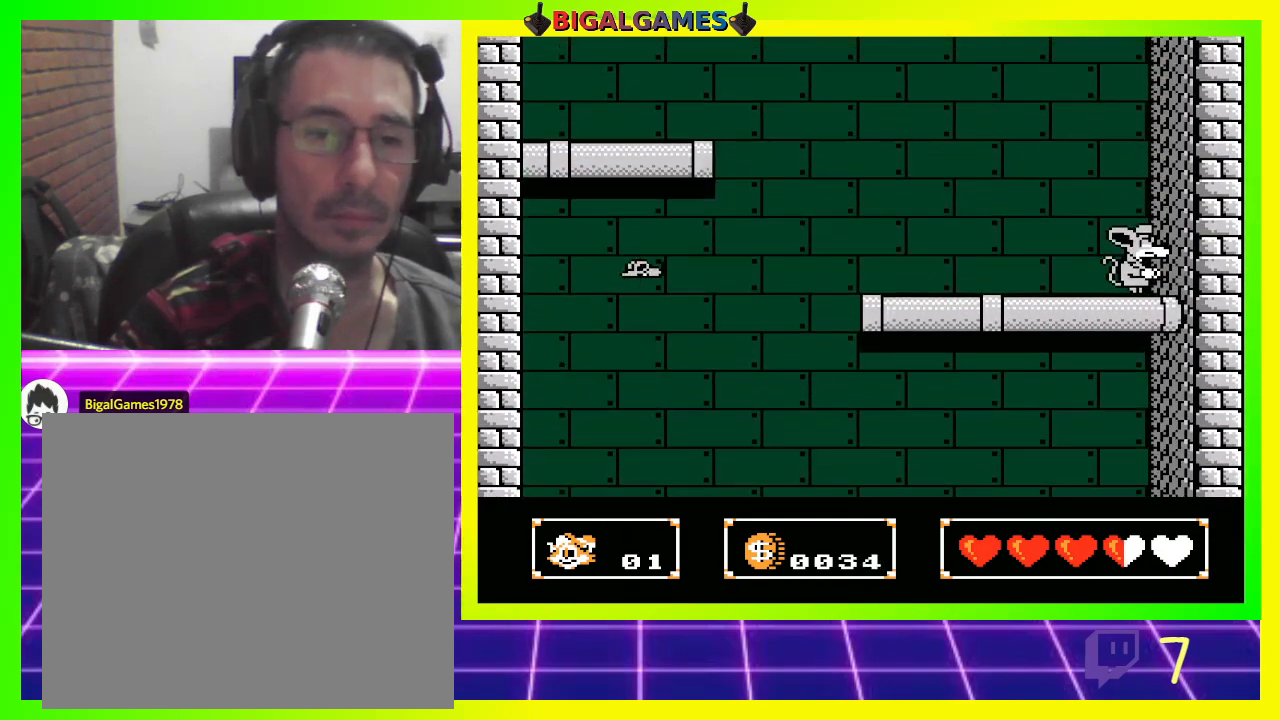
{"buttons": ["CROSS", "DPAD_UP"], "left_stick": "center", "right_stick": "center", "events": [[67, "DPAD_DOWN", "up"], [200, "DPAD_UP", "down"], [267, "CROSS", "down"], [367, "CROSS", "up"], [400, "CROSS", "down"]]}
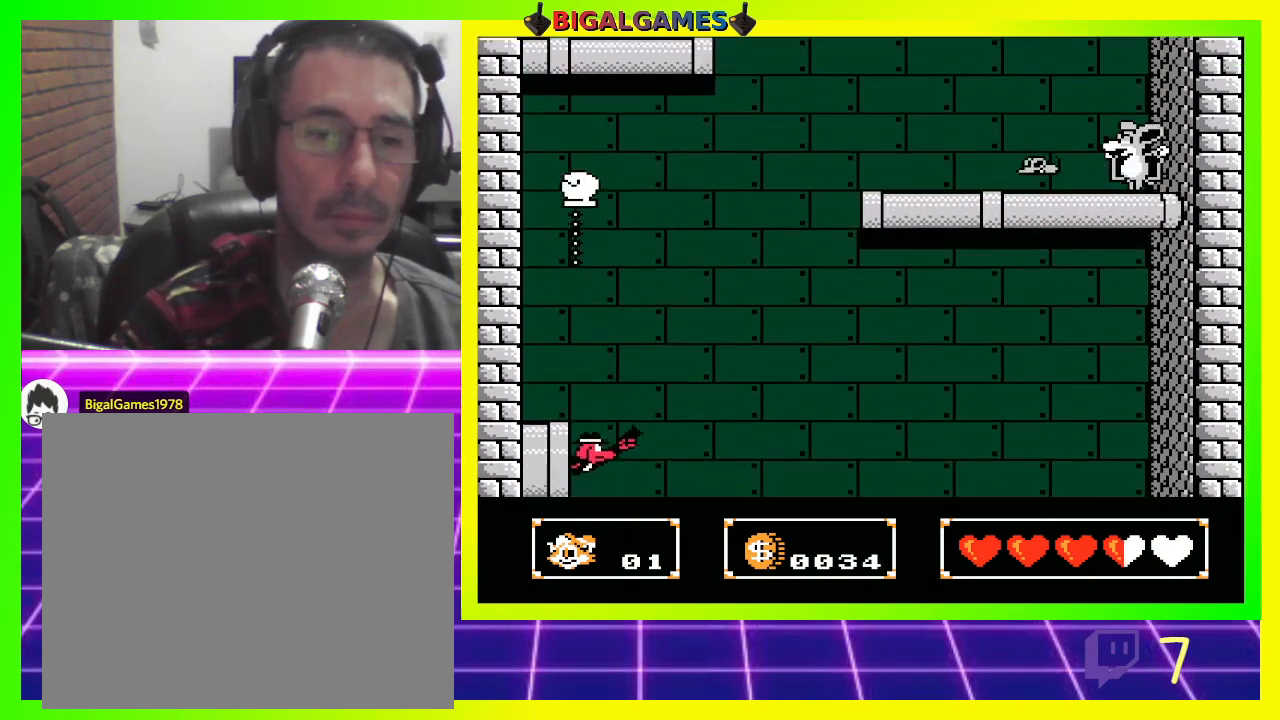
{"buttons": ["CIRCLE"], "left_stick": "center", "right_stick": "center", "events": [[33, "CROSS", "up"], [67, "CROSS", "down"], [167, "CROSS", "up"], [367, "DPAD_UP", "up"], [500, "CIRCLE", "down"]]}
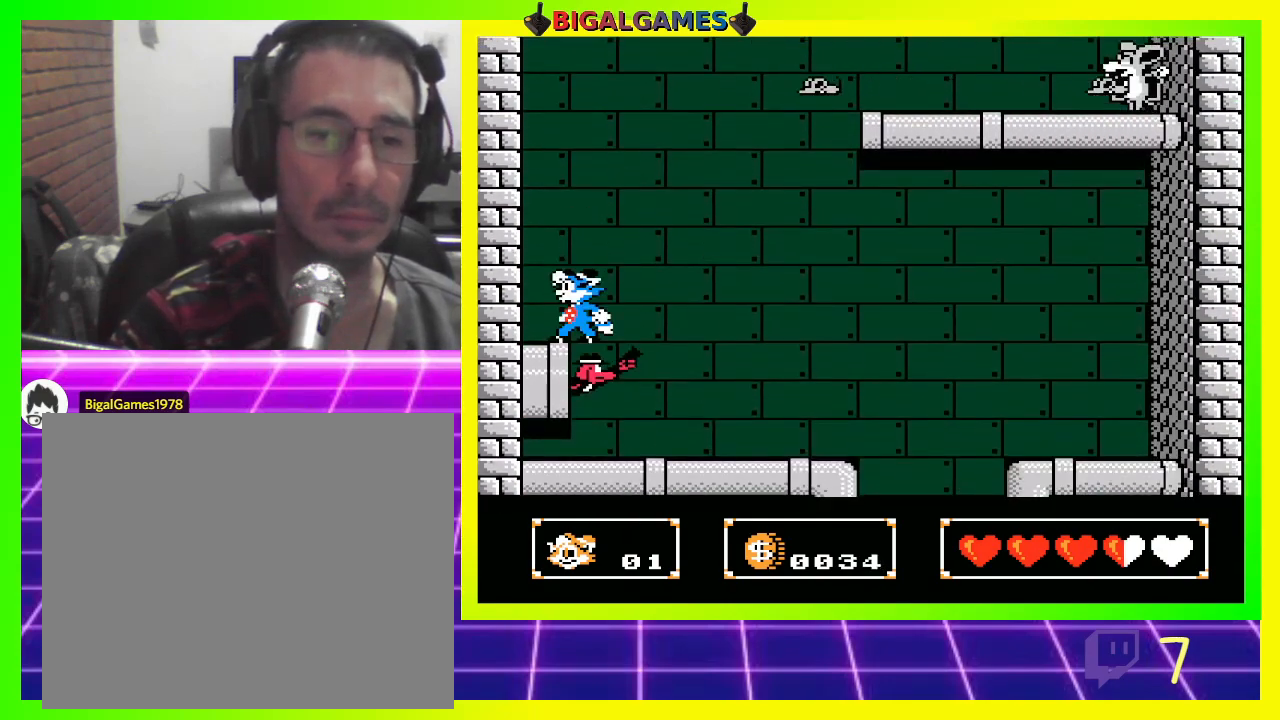
{"buttons": ["DPAD_DOWN", "DPAD_LEFT"], "left_stick": "center", "right_stick": "center", "events": [[133, "CIRCLE", "up"], [167, "DPAD_DOWN", "down"], [167, "DPAD_LEFT", "down"], [267, "CROSS", "down"], [333, "CROSS", "up"], [400, "CROSS", "down"], [500, "CROSS", "up"]]}
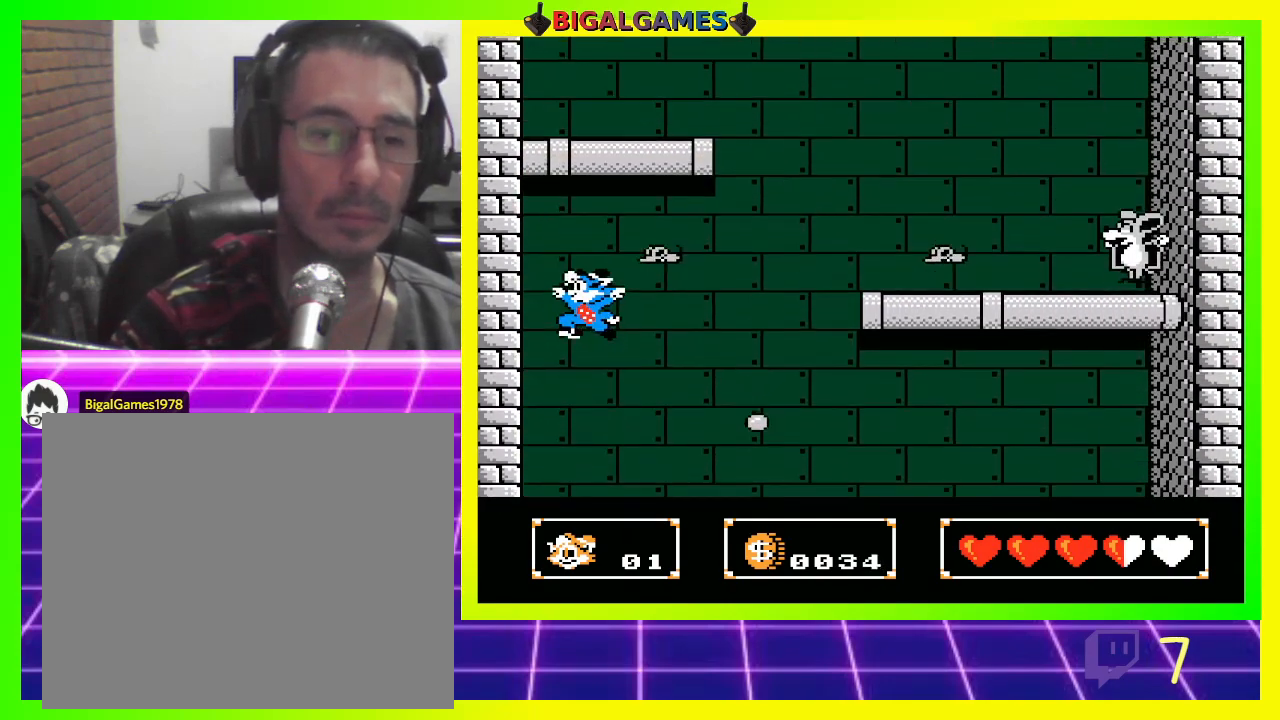
{"buttons": ["DPAD_LEFT"], "left_stick": "center", "right_stick": "center", "events": [[67, "DPAD_LEFT", "up"], [367, "CROSS", "down"], [367, "DPAD_LEFT", "down"], [433, "DPAD_DOWN", "up"], [467, "CROSS", "up"]]}
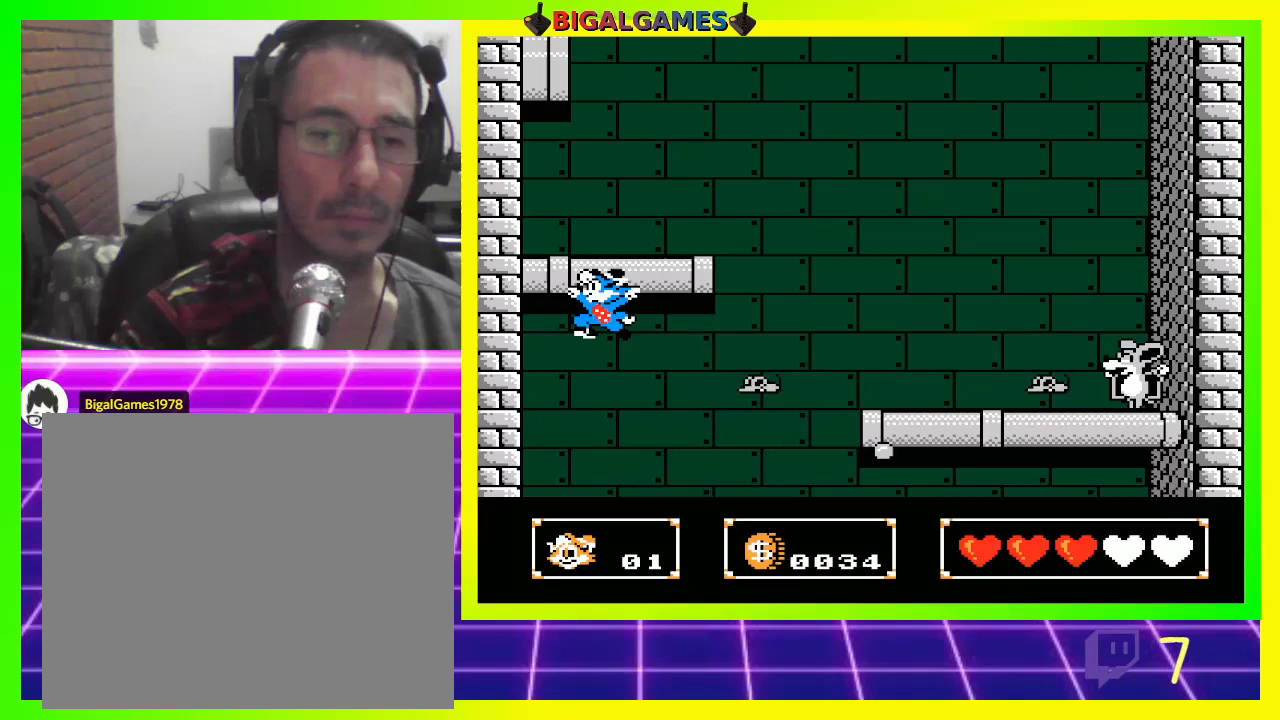
{"buttons": ["DPAD_UP"], "left_stick": "center", "right_stick": "center", "events": [[33, "CROSS", "down"], [67, "DPAD_LEFT", "up"], [67, "DPAD_UP", "down"], [133, "CROSS", "up"], [200, "CROSS", "down"], [267, "CROSS", "up"], [367, "CROSS", "down"], [433, "CROSS", "up"]]}
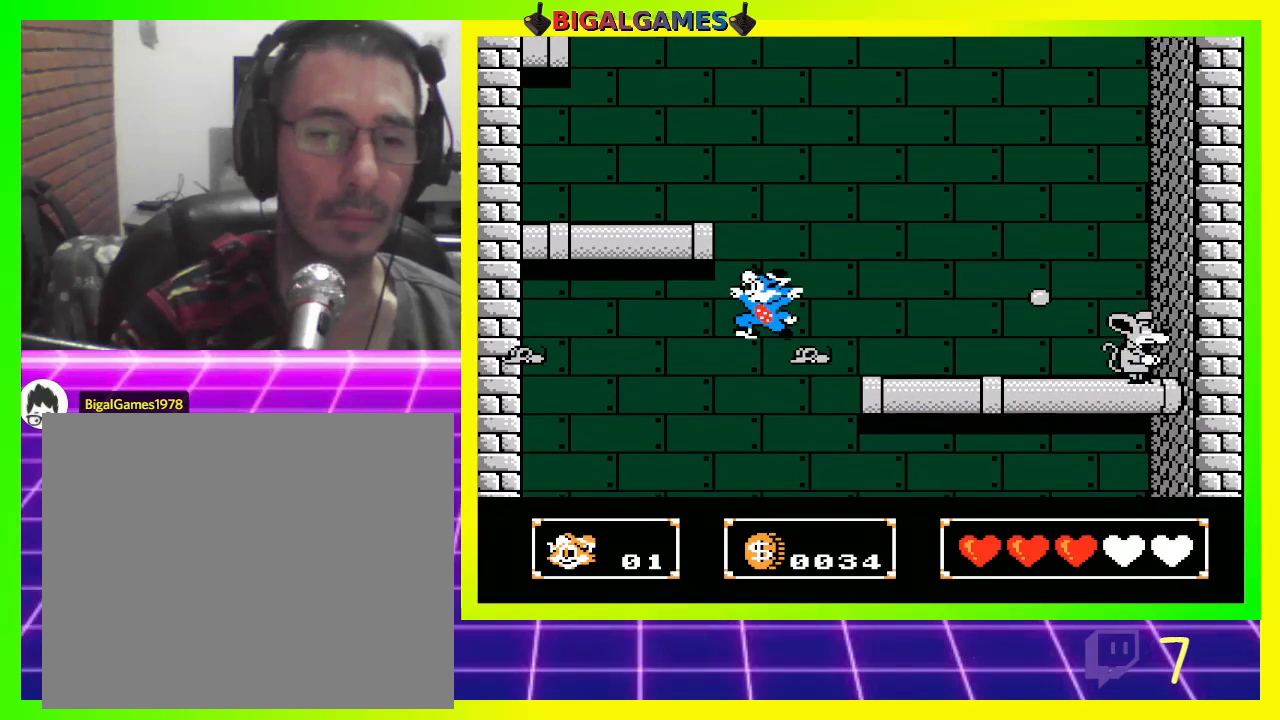
{"buttons": ["DPAD_UP", "DPAD_RIGHT"], "left_stick": "center", "right_stick": "center", "events": [[33, "CROSS", "down"], [100, "CROSS", "up"], [367, "CIRCLE", "down"], [467, "DPAD_RIGHT", "down"], [500, "CIRCLE", "up"]]}
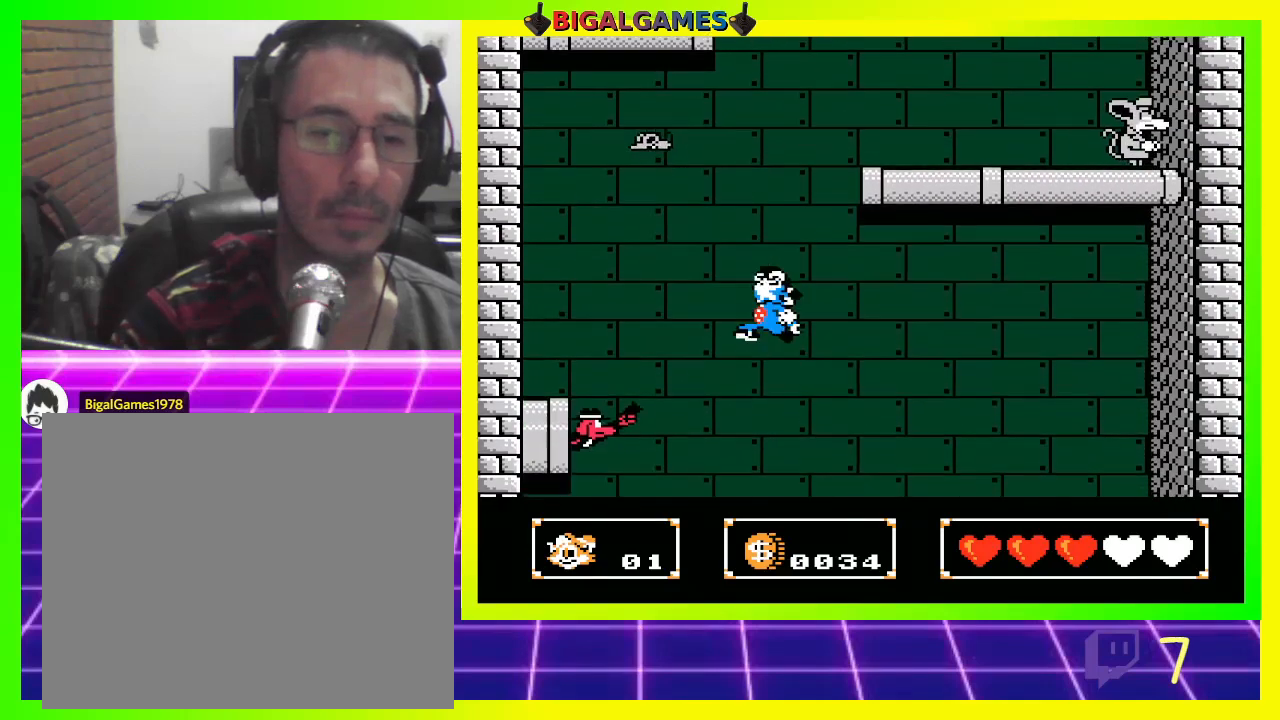
{"buttons": ["DPAD_UP", "DPAD_LEFT"], "left_stick": "center", "right_stick": "center", "events": [[33, "DPAD_RIGHT", "up"], [67, "CROSS", "down"], [167, "CROSS", "up"], [333, "DPAD_LEFT", "down"]]}
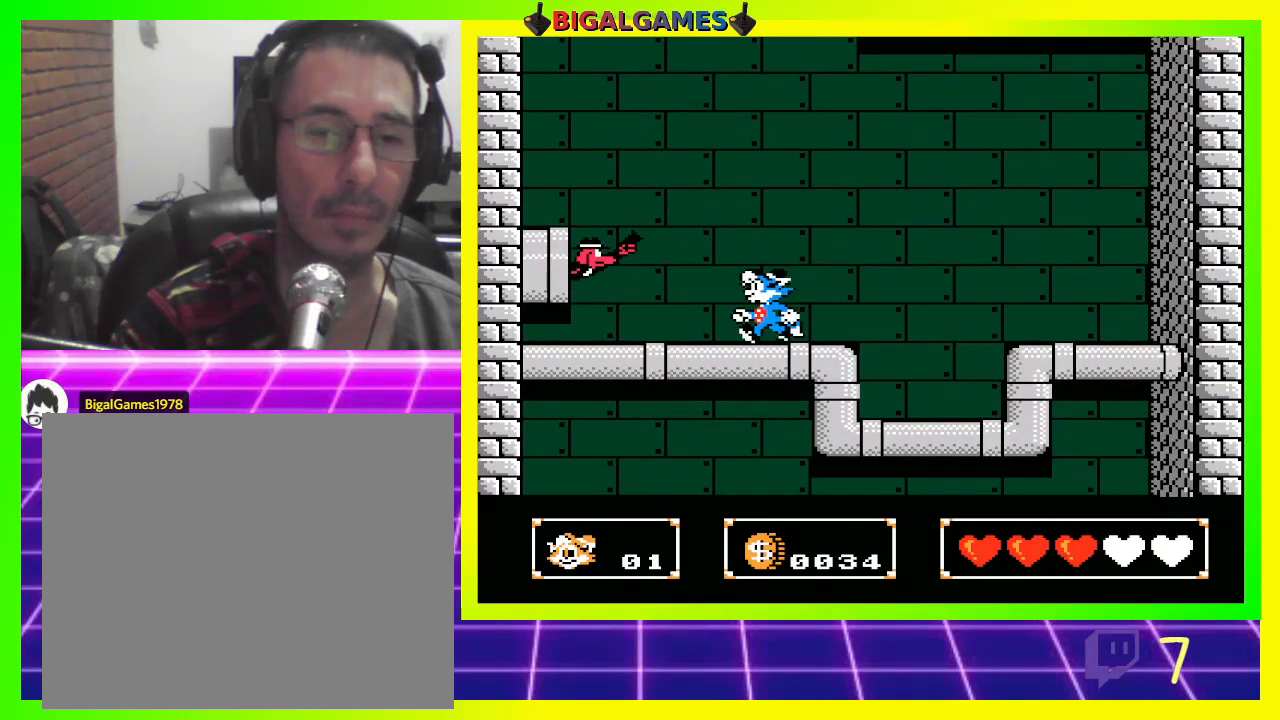
{"buttons": ["CROSS", "DPAD_LEFT"], "left_stick": "center", "right_stick": "center", "events": [[33, "CIRCLE", "down"], [267, "CIRCLE", "up"], [333, "CROSS", "down"], [333, "DPAD_UP", "up"], [433, "CROSS", "up"], [500, "CROSS", "down"]]}